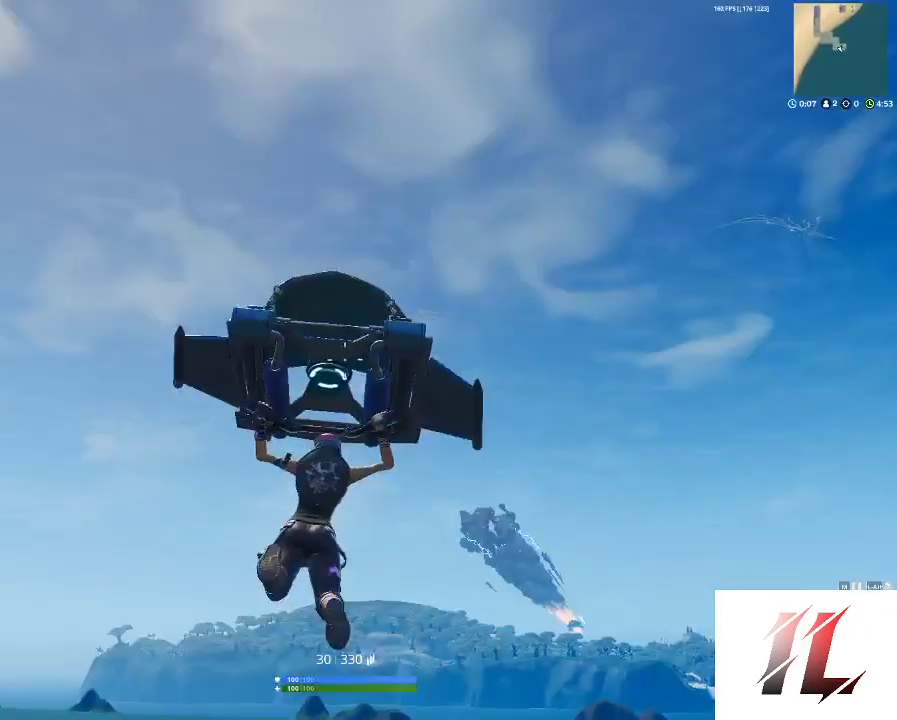
Gameplay with keyboard and mouse; each line is a JSON object with the keys and mouse buttons held at the frame after it. "events" lists presses ("down") and releases ("up") of "1", "2", "3", "4", "5", "a", "alt", "c", "caps_lock", "ctrl", "d", "e", "f", "g", "q", "r", "s", "shift", "space", "t", "tab", "v", "w", "x", "z", "mouse_left", "mouse_wheel" and "mouse_right" between this image and that frame as [ms after this image, input, new state], when the widget could be followed in between. "mouse_left", "mouse_wheel", "mouse_right" = the "left", "wheel", "right" buttons of the "mouse" list. No other keys are recorded. "wheel" means that the mouse wheel is clicked or scrolled. Not read: mouse_move.
{"keys": ["c", "s"], "mouse": ["right"], "events": [[100, "s", "down"], [133, "a", "up"], [500, "c", "down"], [500, "mouse_right", "down"]]}
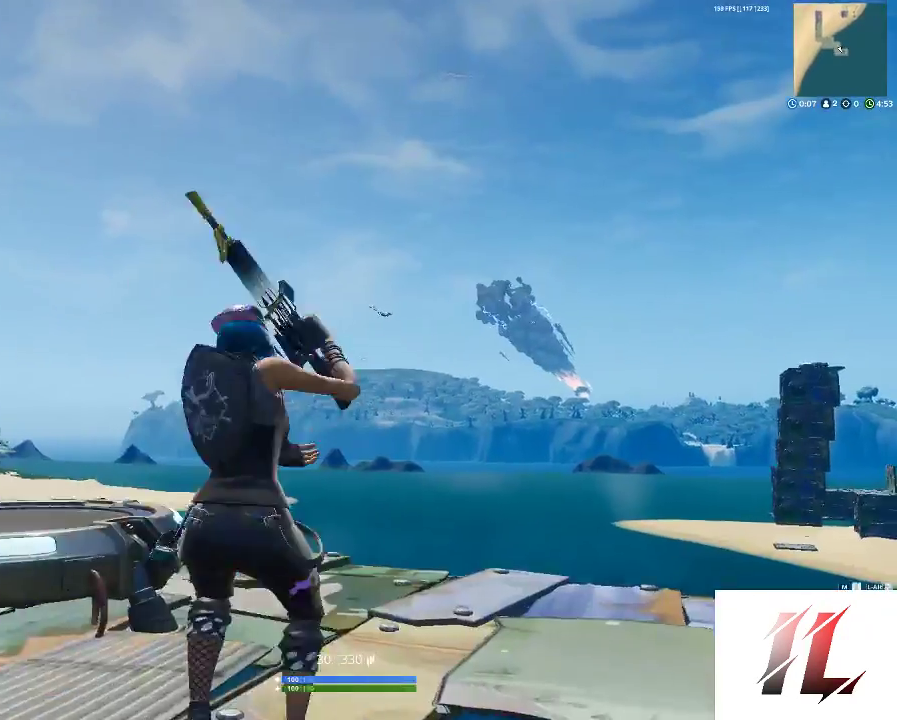
{"keys": [], "mouse": ["right"], "events": [[100, "c", "up"], [200, "s", "up"]]}
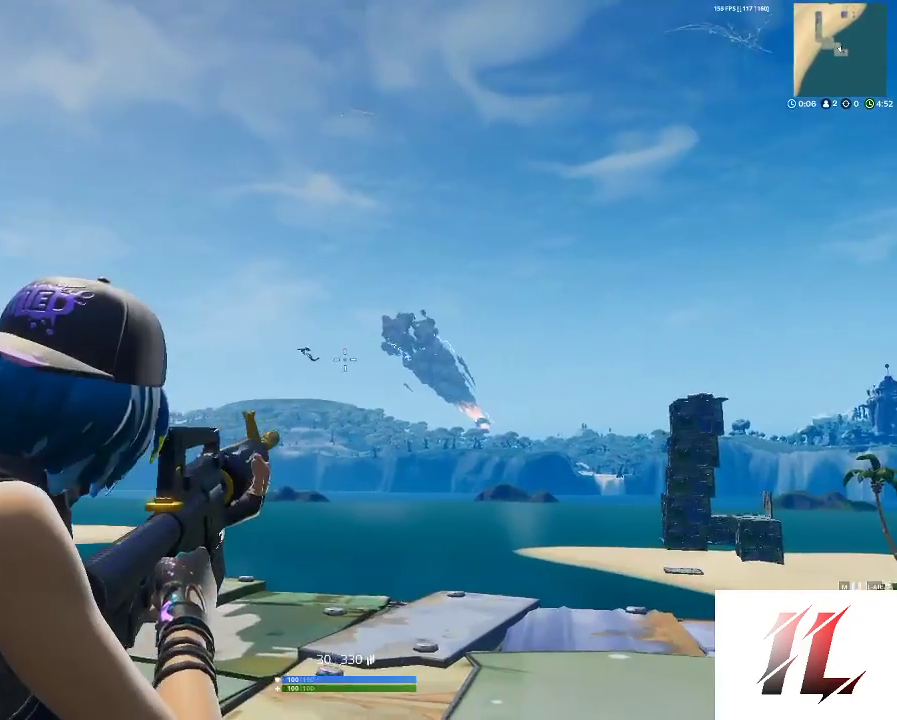
{"keys": [], "mouse": ["right"], "events": []}
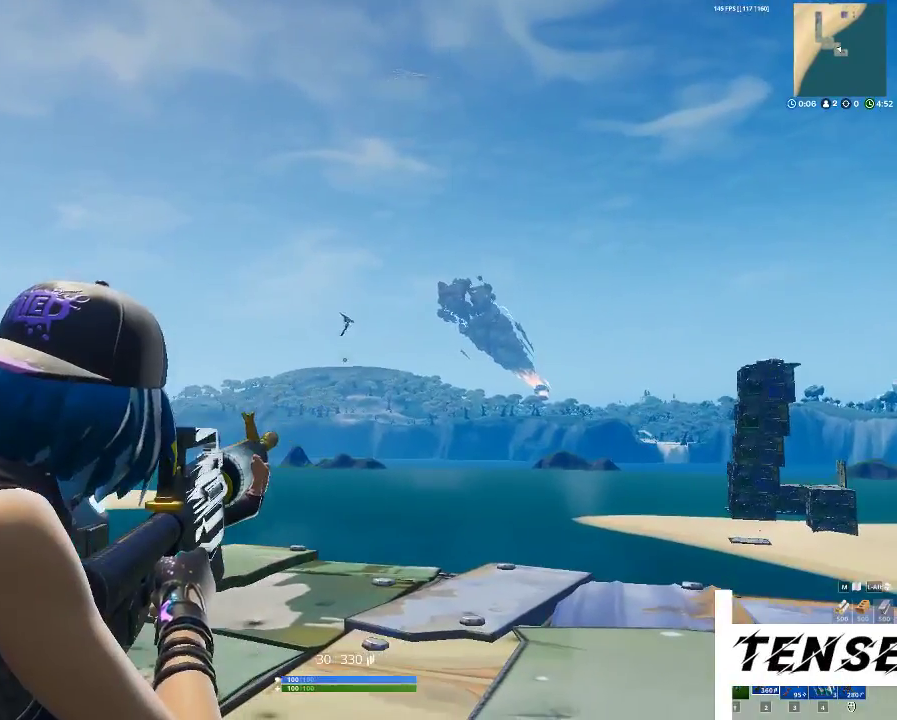
{"keys": [], "mouse": ["left", "right"], "events": [[467, "mouse_left", "down"]]}
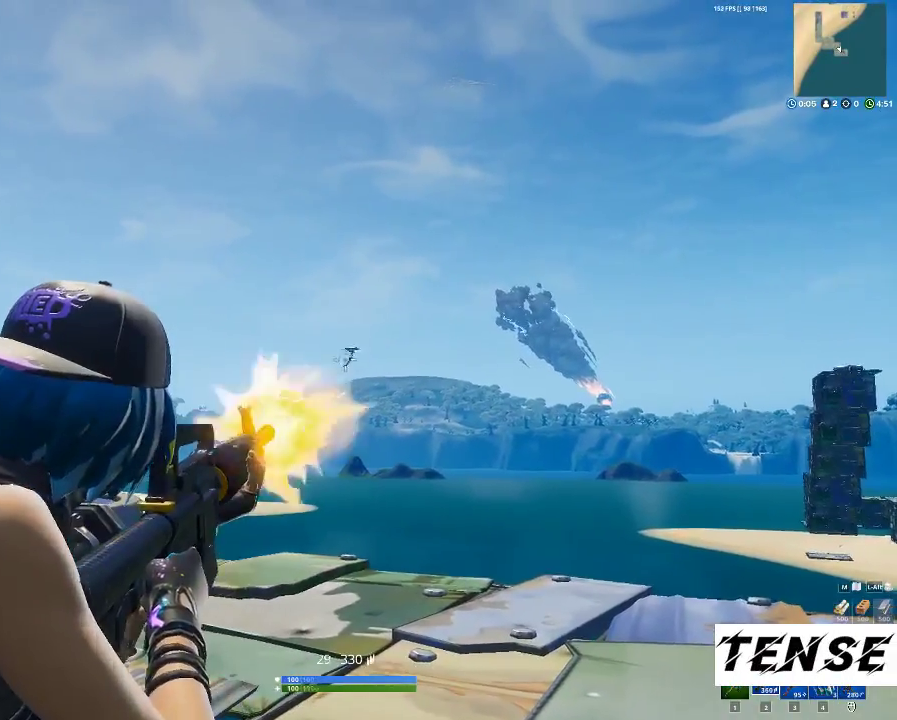
{"keys": ["d"], "mouse": ["left", "right"], "events": [[467, "d", "down"]]}
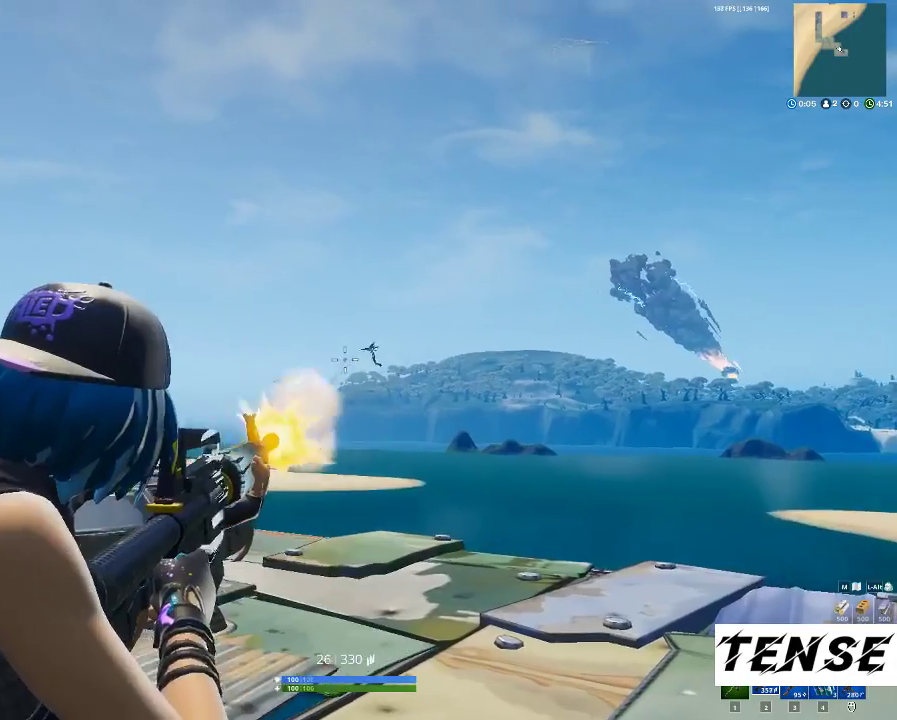
{"keys": [], "mouse": ["left", "right"], "events": [[200, "space", "down"], [400, "space", "up"], [500, "d", "up"]]}
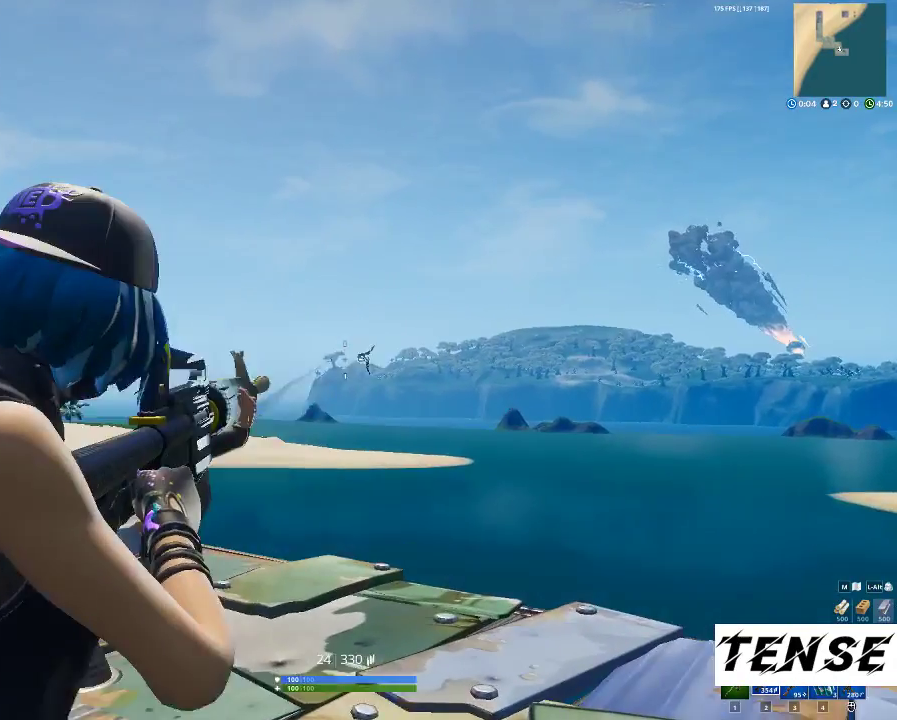
{"keys": [], "mouse": ["left", "right"], "events": []}
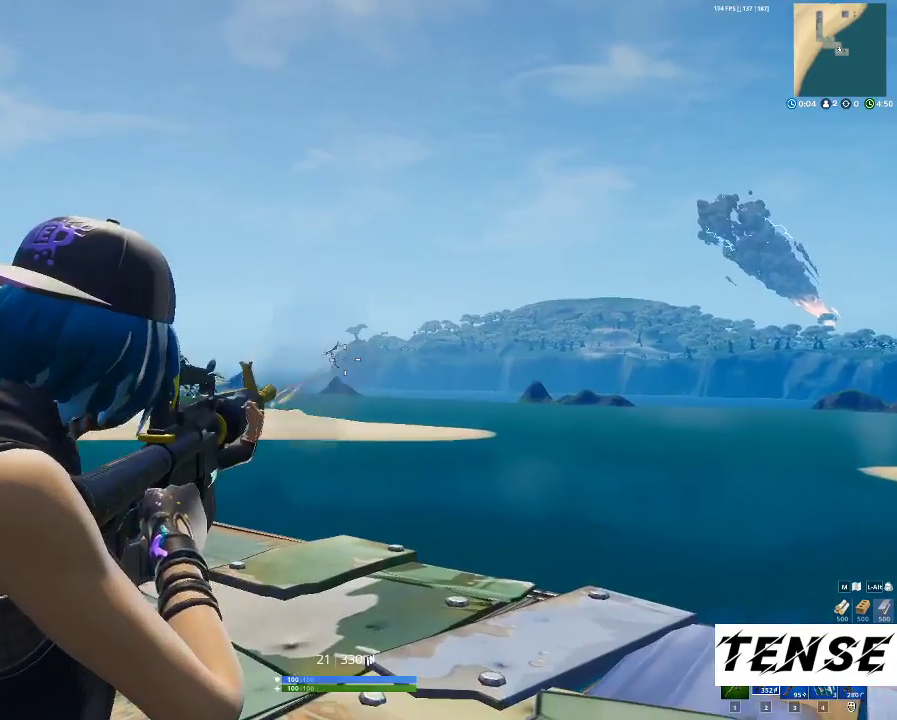
{"keys": ["d"], "mouse": ["left", "right"], "events": [[233, "d", "down"], [433, "d", "up"], [500, "d", "down"]]}
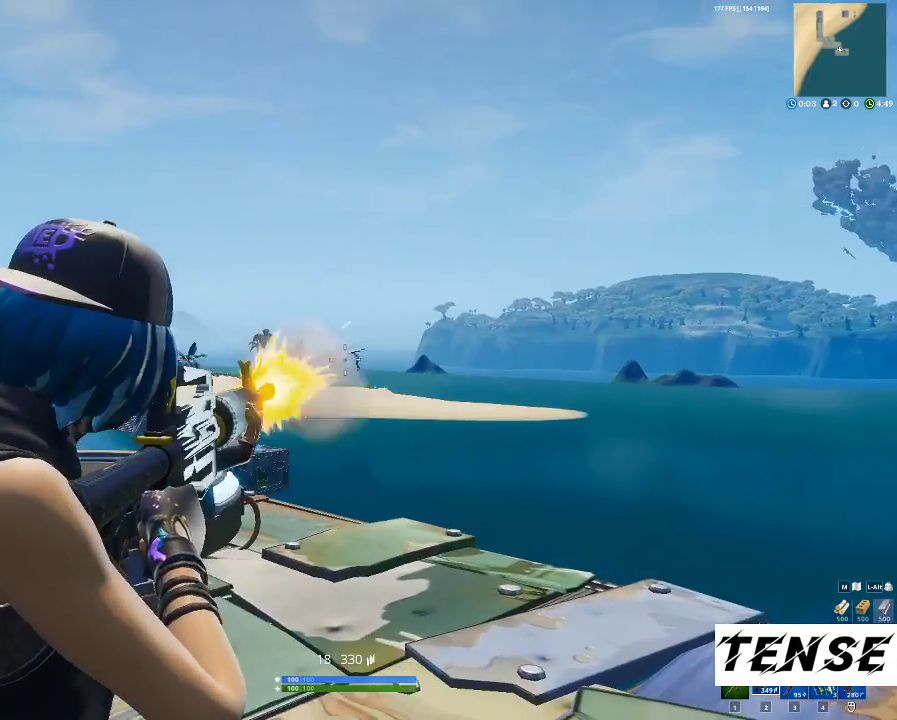
{"keys": ["d"], "mouse": ["left", "right"], "events": [[167, "d", "up"], [267, "d", "down"], [367, "d", "up"], [433, "d", "down"]]}
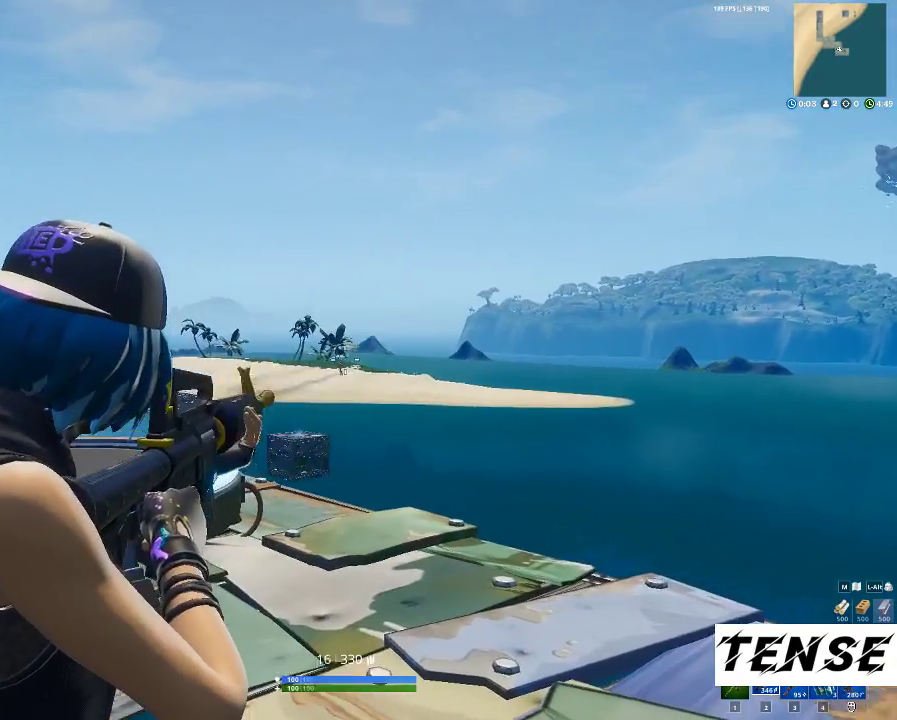
{"keys": [], "mouse": ["left", "right"], "events": [[33, "d", "up"], [133, "d", "down"], [200, "d", "up"], [367, "d", "down"], [467, "d", "up"]]}
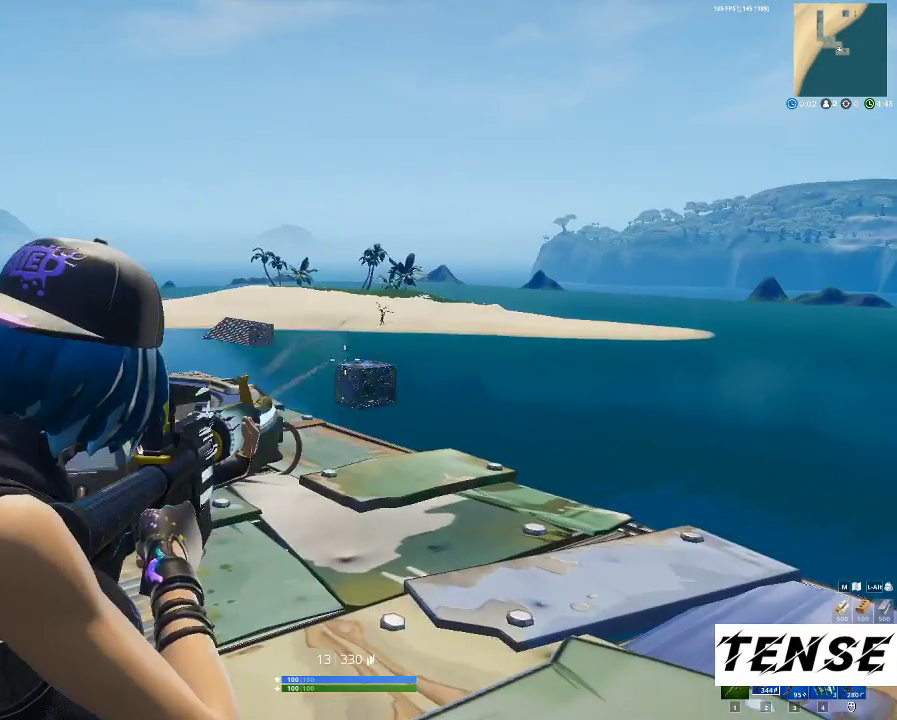
{"keys": [], "mouse": ["left", "right"], "events": []}
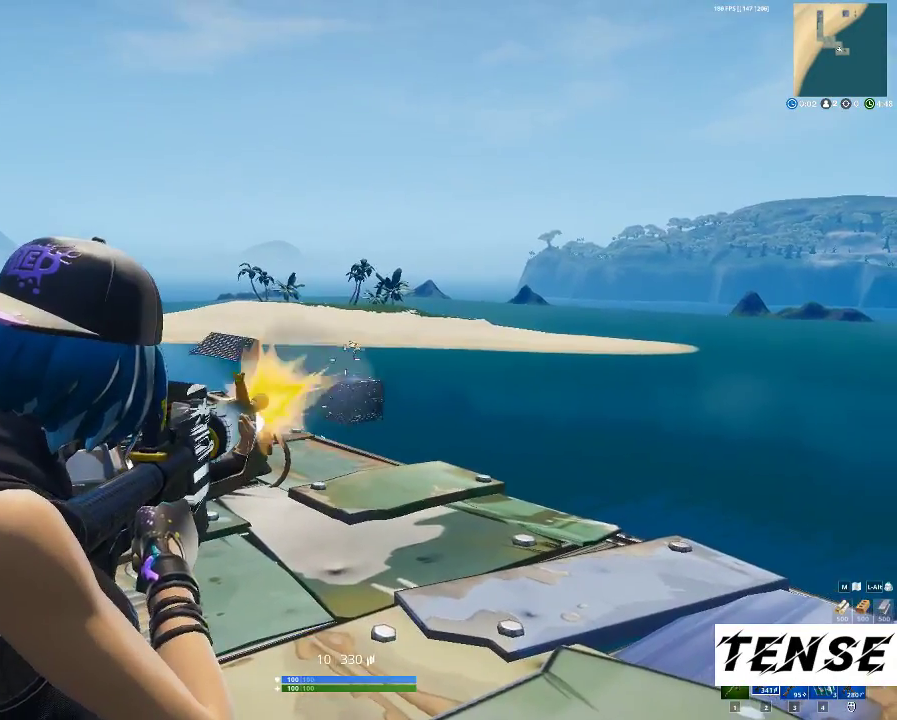
{"keys": [], "mouse": ["left", "right"], "events": []}
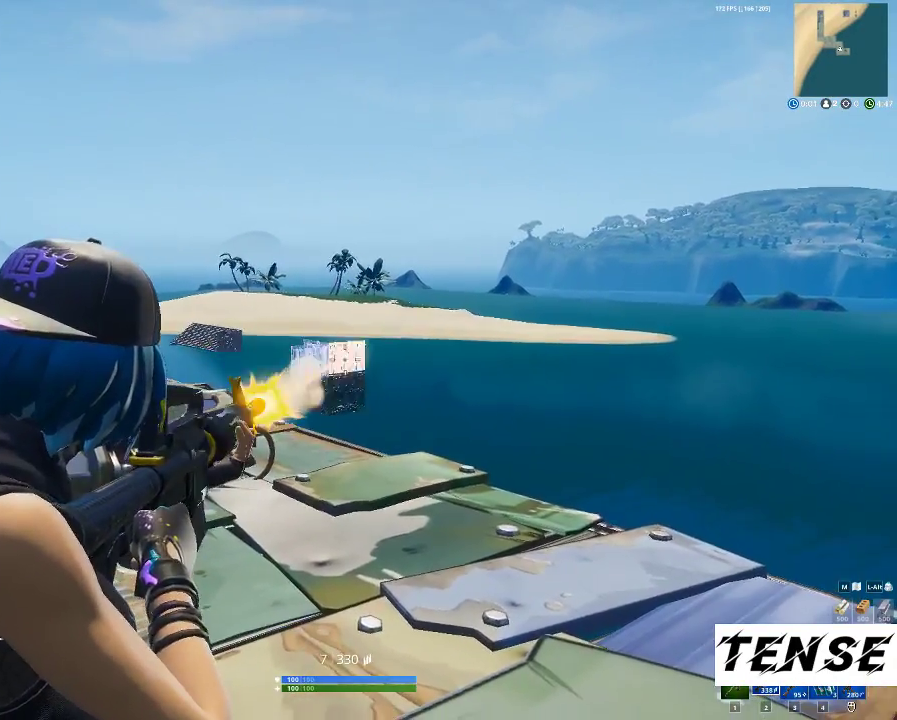
{"keys": ["a", "space"], "mouse": [], "events": [[233, "a", "down"], [233, "r", "down"], [267, "mouse_left", "up"], [267, "mouse_right", "up"], [333, "r", "up"], [400, "r", "down"], [500, "r", "up"], [500, "space", "down"]]}
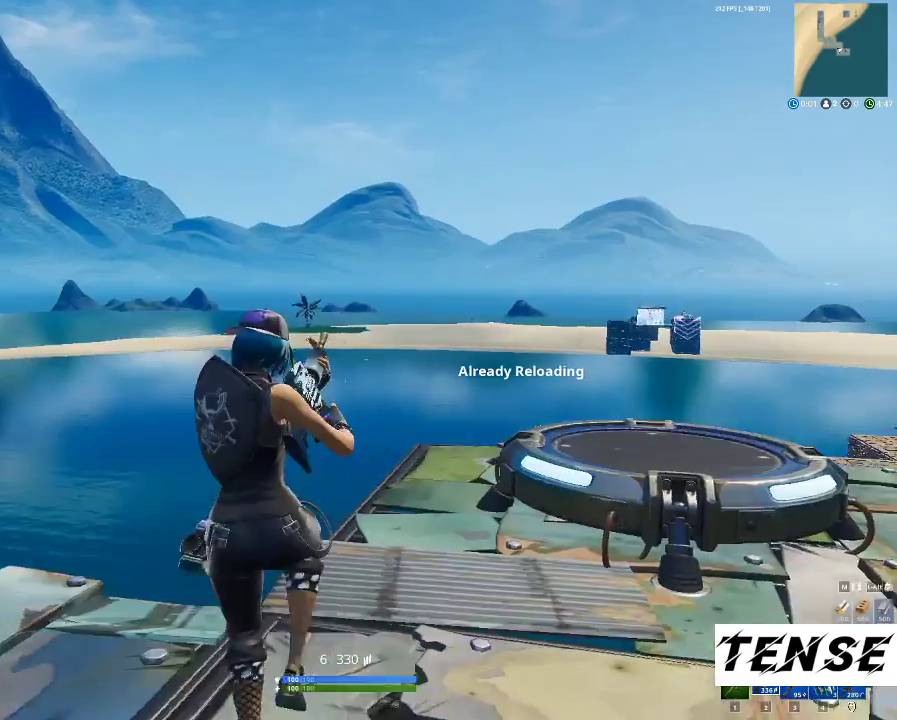
{"keys": ["d", "s"], "mouse": [], "events": [[133, "a", "up"], [133, "s", "down"], [133, "space", "up"], [233, "d", "down"]]}
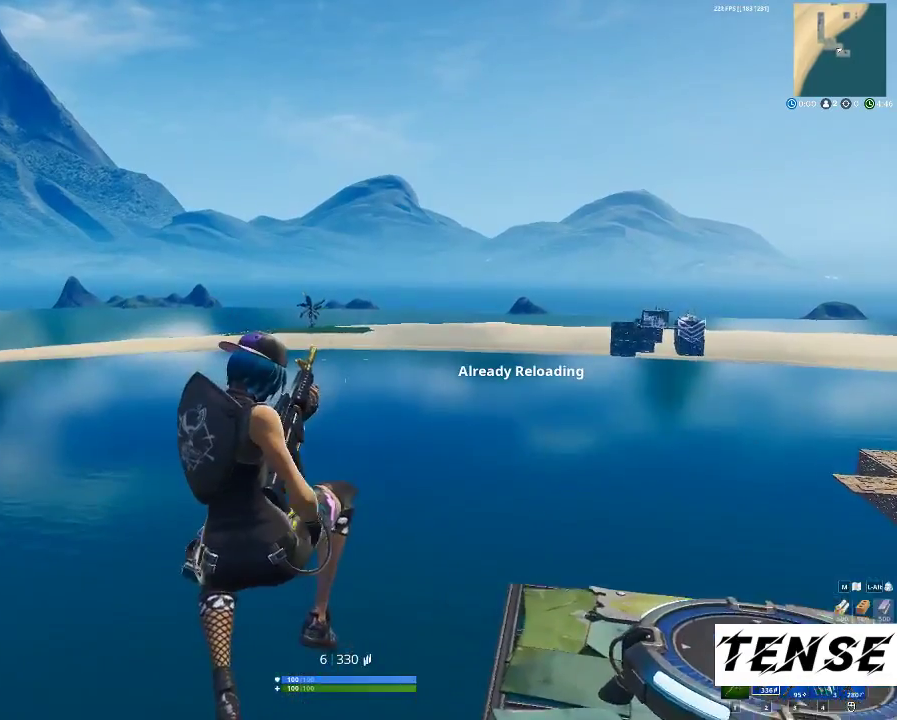
{"keys": ["d"], "mouse": [], "events": [[300, "s", "up"]]}
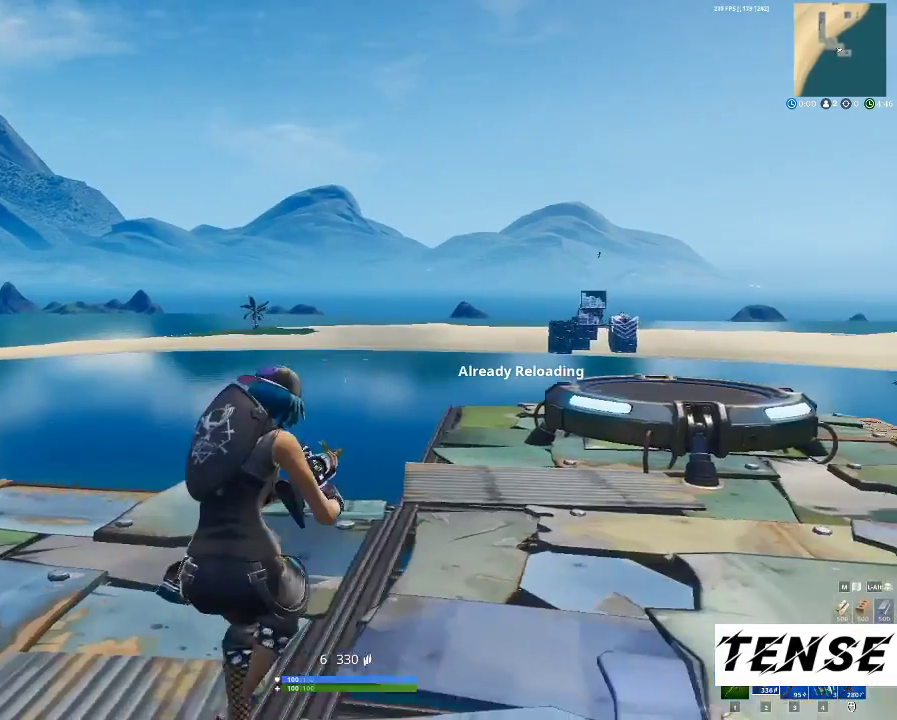
{"keys": ["d", "w"], "mouse": [], "events": [[367, "w", "down"]]}
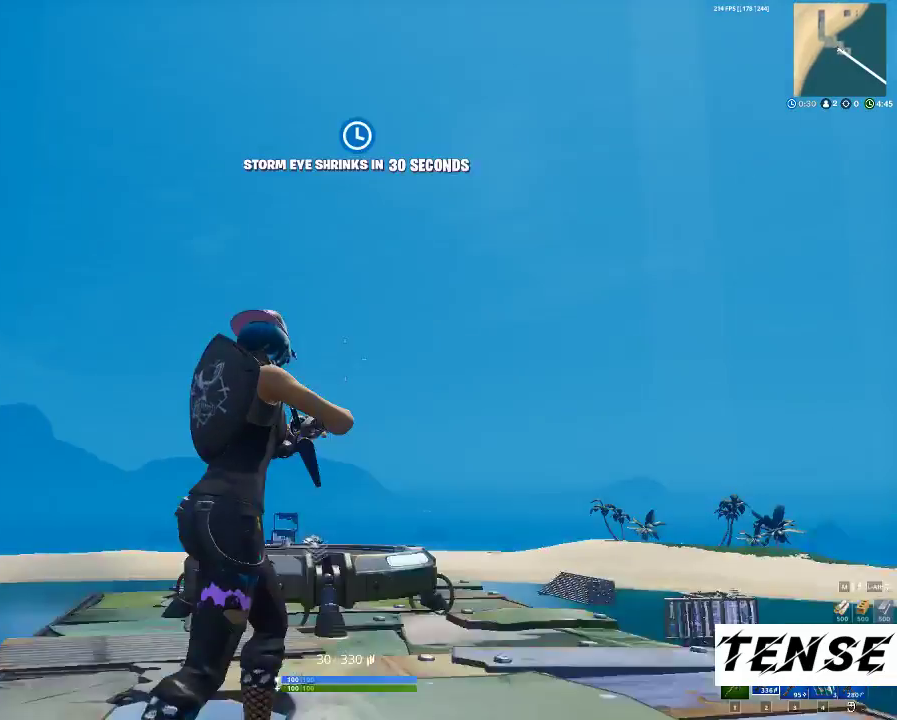
{"keys": [], "mouse": ["right"], "events": [[67, "mouse_right", "down"], [133, "d", "up"], [233, "c", "down"], [333, "c", "up"], [500, "w", "up"]]}
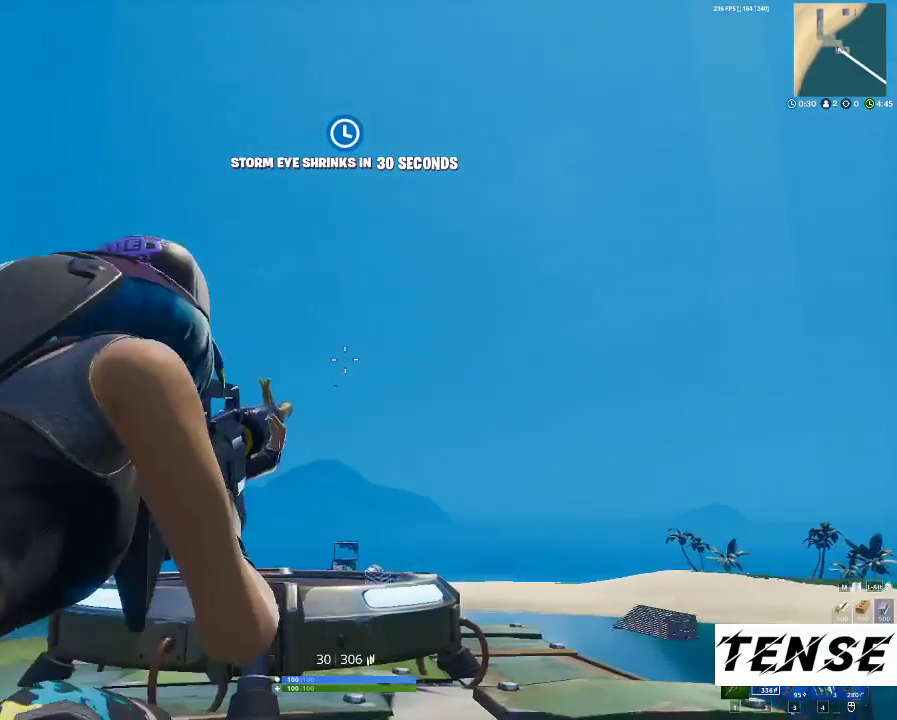
{"keys": [], "mouse": ["right"], "events": []}
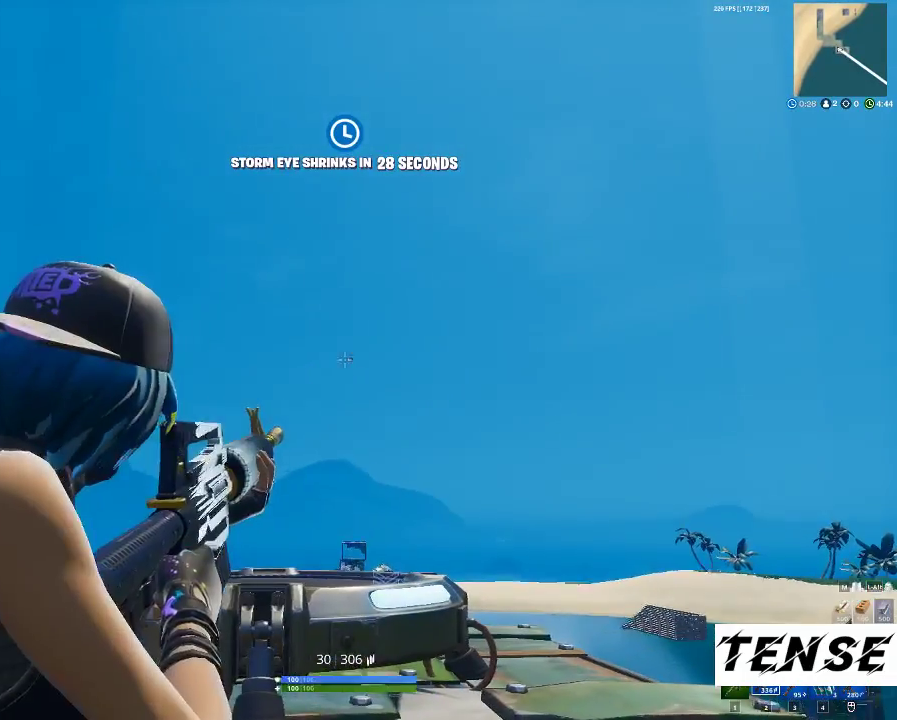
{"keys": [], "mouse": ["left", "right"], "events": [[33, "mouse_left", "down"]]}
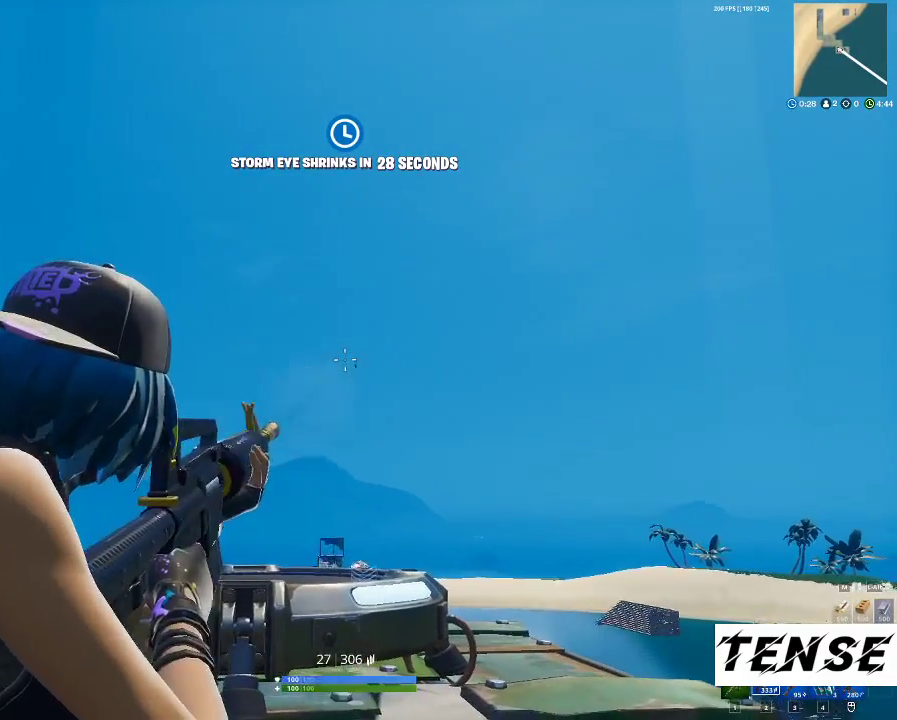
{"keys": ["d"], "mouse": ["left", "right"], "events": [[467, "d", "down"]]}
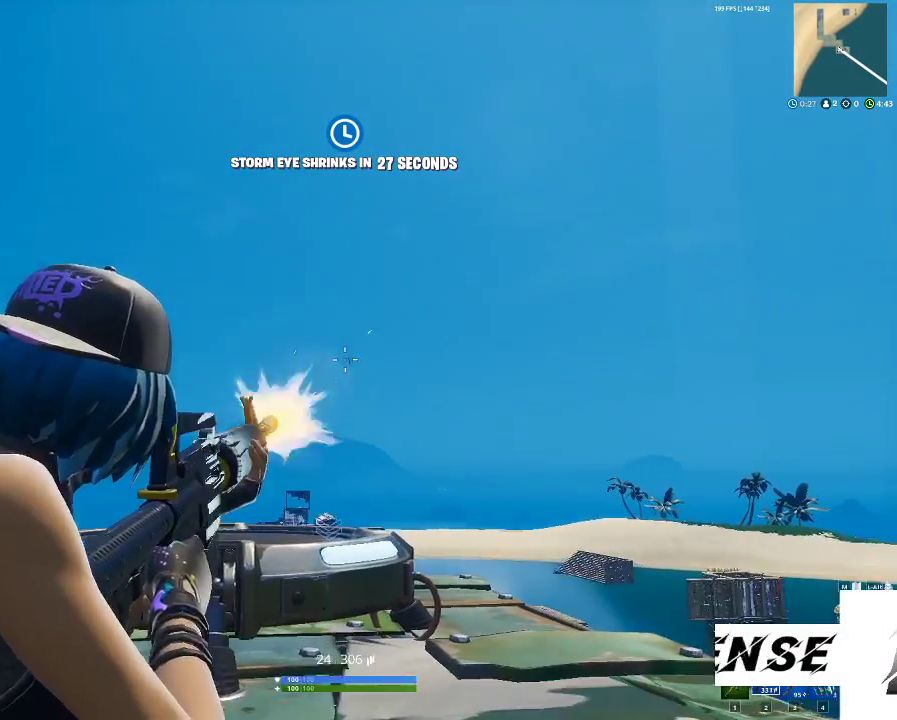
{"keys": ["d"], "mouse": ["right"], "events": [[167, "mouse_left", "up"], [167, "mouse_right", "up"], [167, "space", "down"], [200, "mouse_right", "down"], [267, "d", "up"], [300, "space", "up"], [333, "d", "down"]]}
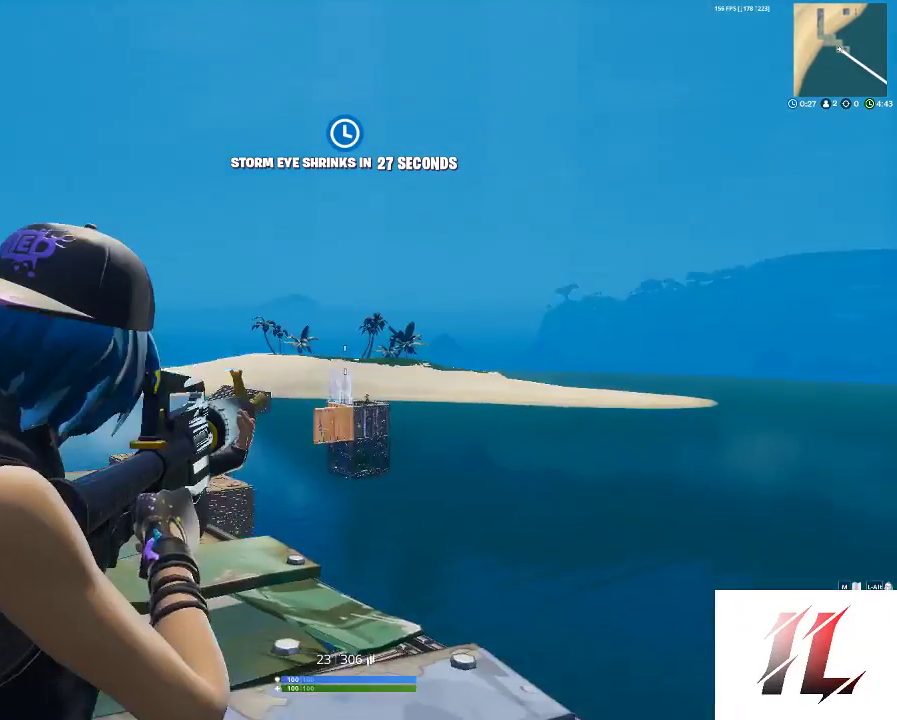
{"keys": [], "mouse": ["right"], "events": [[167, "d", "up"]]}
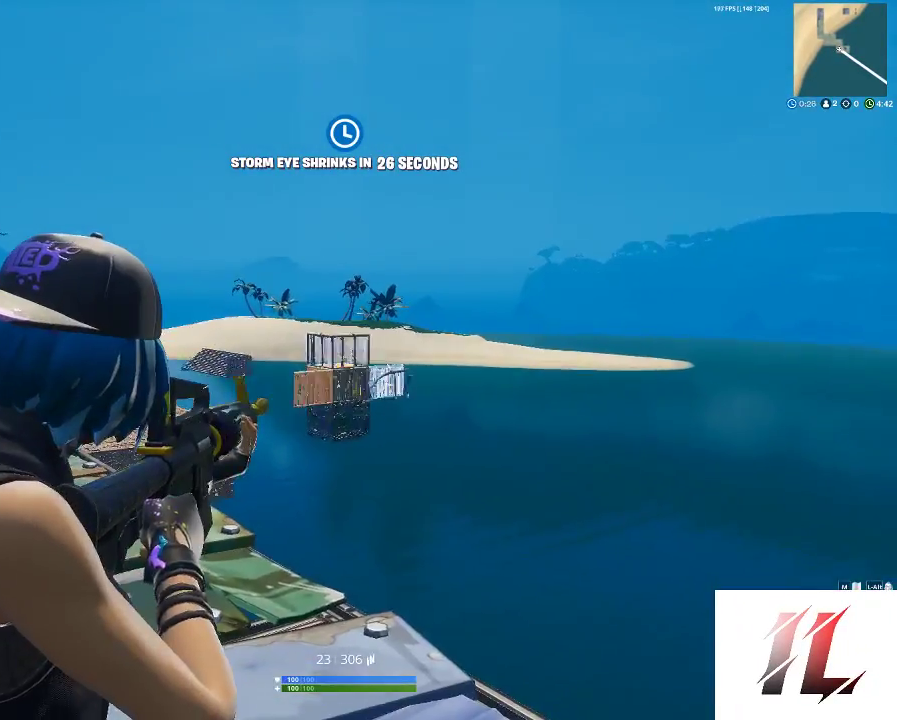
{"keys": [], "mouse": ["left", "right"], "events": [[67, "mouse_left", "down"]]}
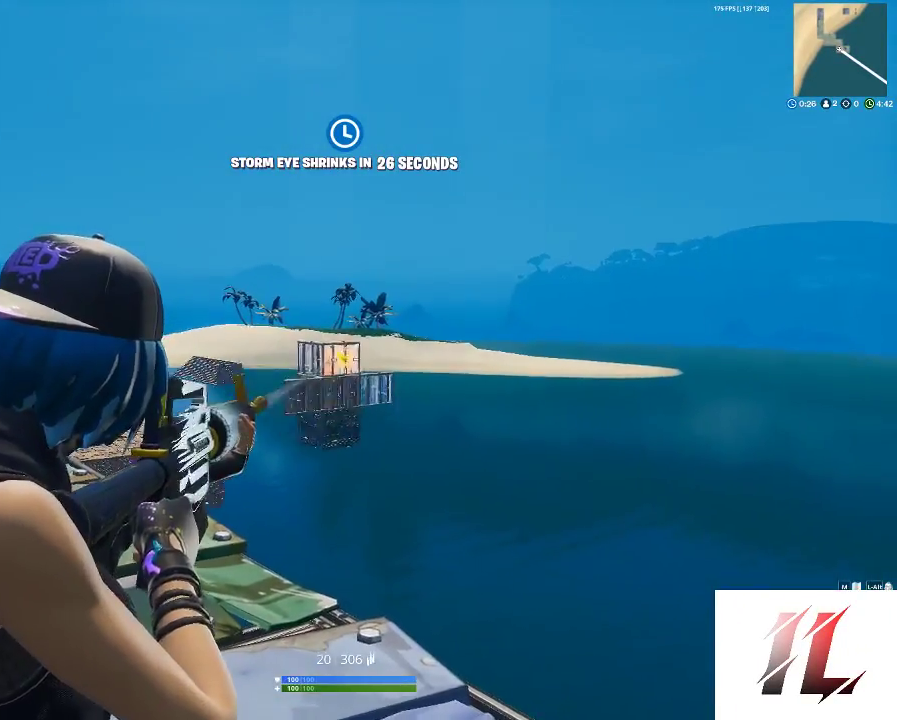
{"keys": ["a", "shift", "w"], "mouse": [], "events": [[67, "a", "down"], [133, "w", "down"], [167, "mouse_left", "up"], [167, "r", "down"], [200, "mouse_right", "up"], [267, "r", "up"], [367, "r", "down"], [400, "shift", "down"], [433, "r", "up"]]}
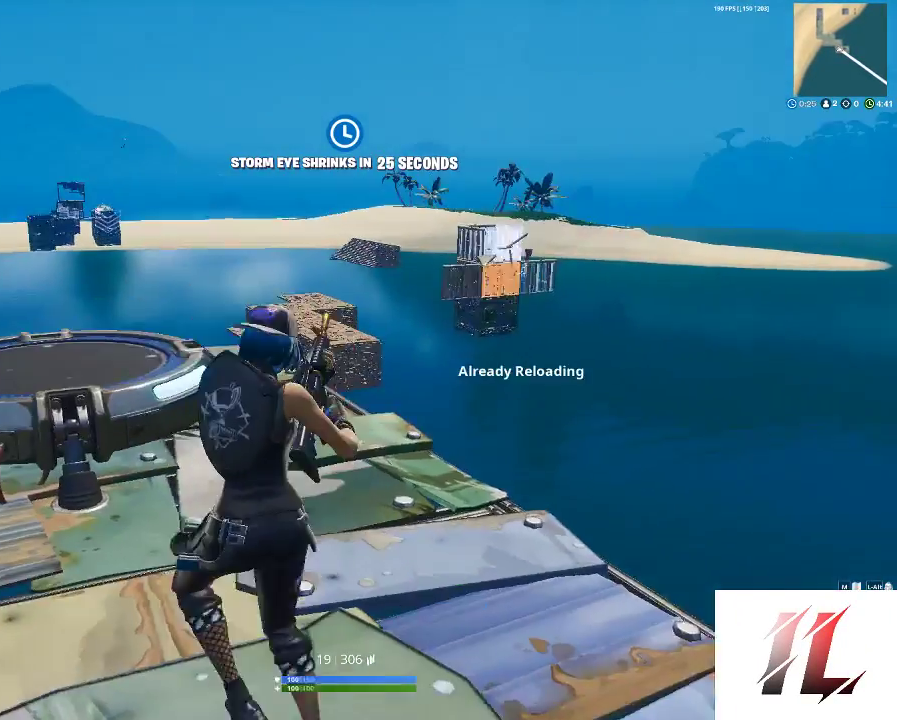
{"keys": [], "mouse": [], "events": [[33, "c", "down"], [67, "w", "up"], [133, "a", "up"], [133, "c", "up"], [133, "shift", "up"], [267, "tab", "down"], [400, "tab", "up"]]}
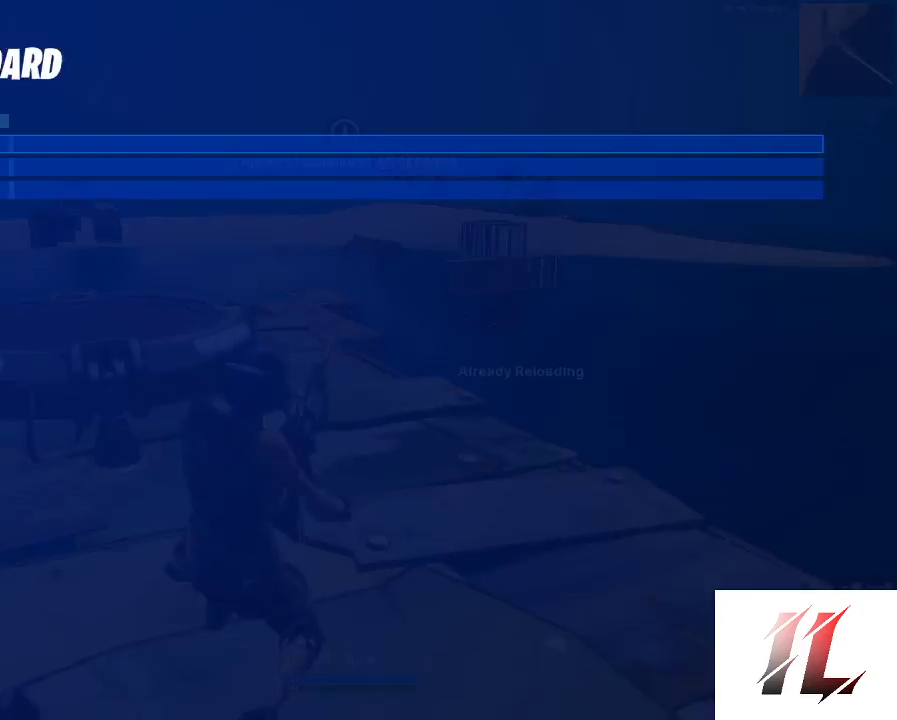
{"keys": ["a", "space", "w"], "mouse": [], "events": [[167, "tab", "down"], [233, "tab", "up"], [333, "w", "down"], [400, "a", "down"], [467, "space", "down"]]}
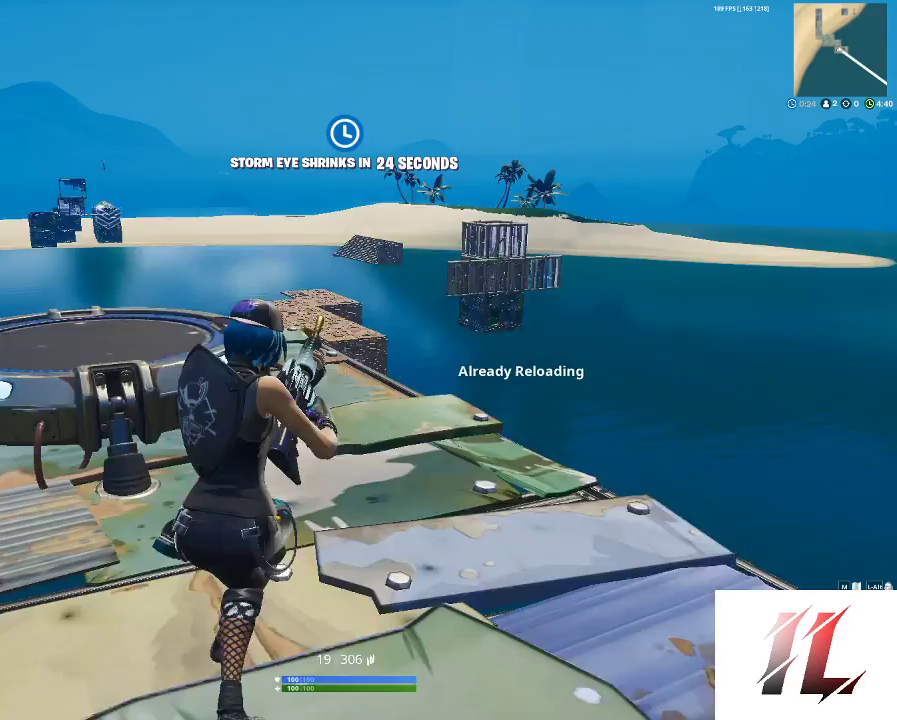
{"keys": ["w"], "mouse": [], "events": [[133, "space", "up"], [167, "space", "down"], [267, "a", "up"], [367, "space", "up"]]}
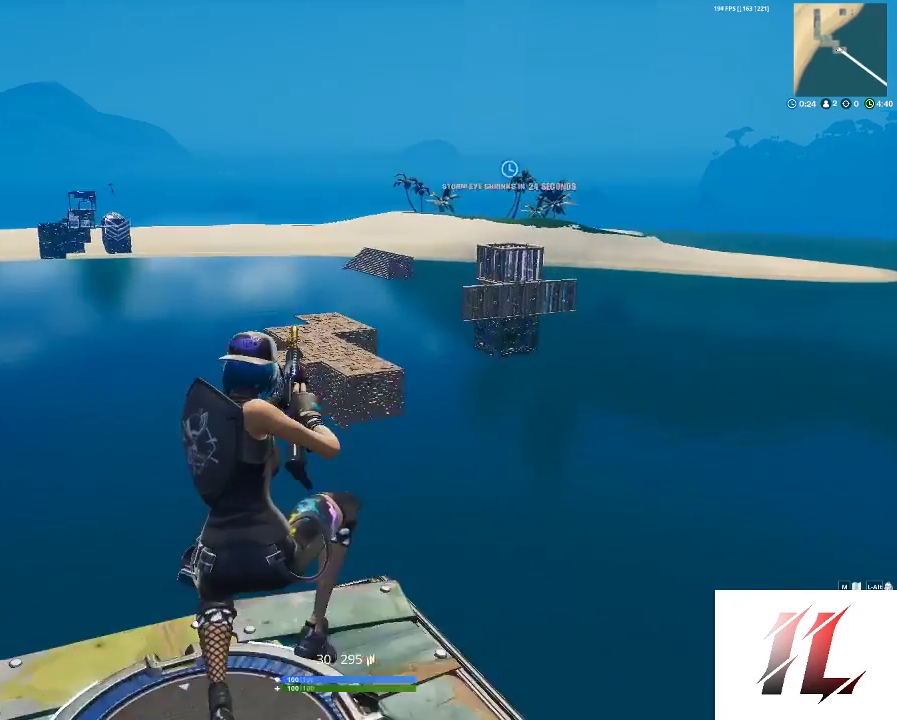
{"keys": ["w"], "mouse": [], "events": [[133, "3", "down"], [267, "3", "up"]]}
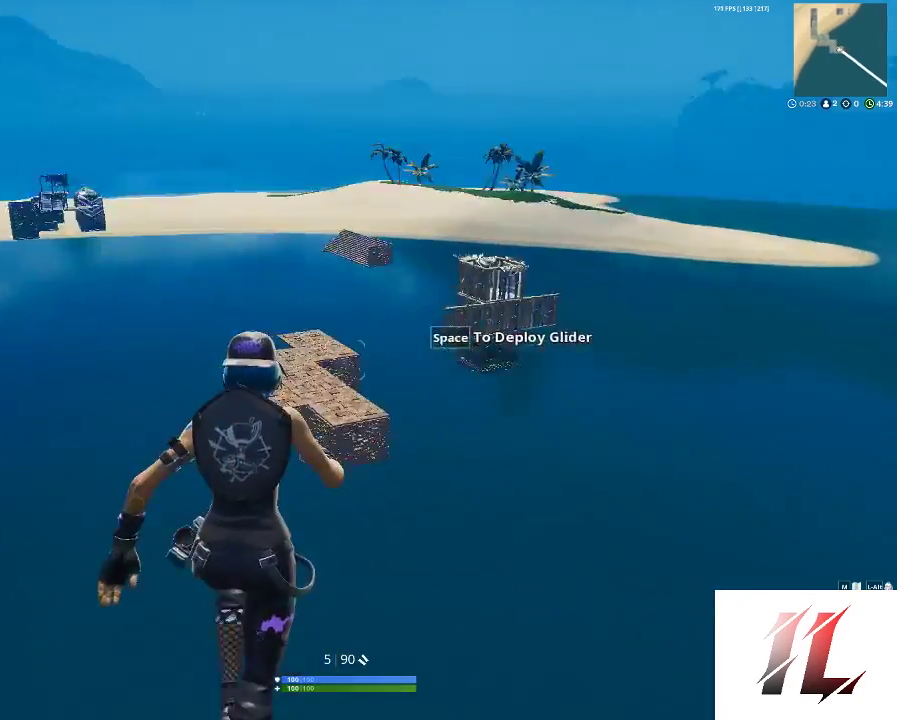
{"keys": ["w"], "mouse": [], "events": []}
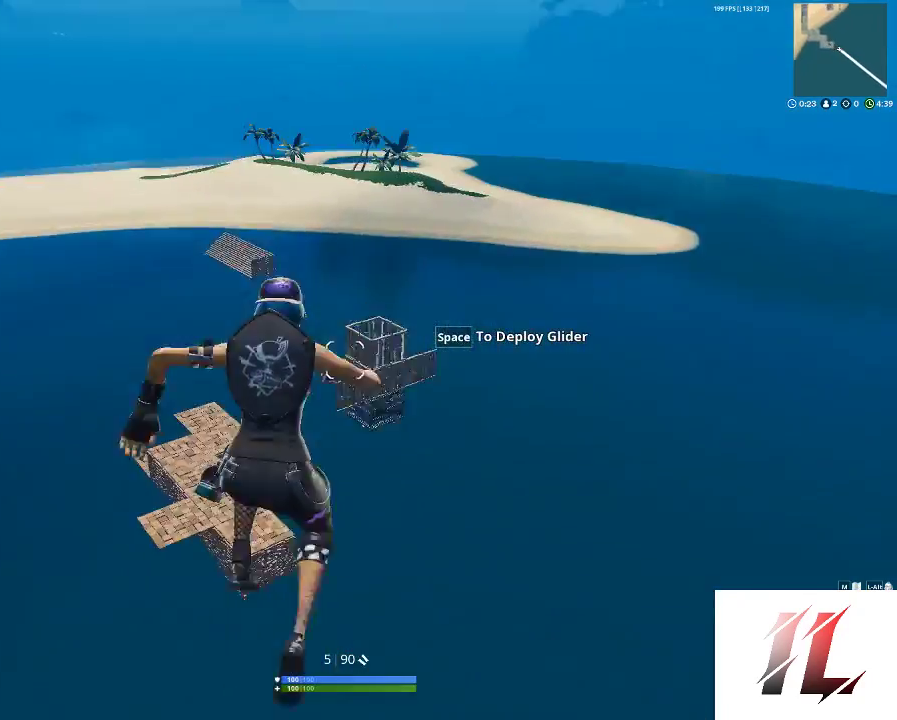
{"keys": ["w"], "mouse": [], "events": []}
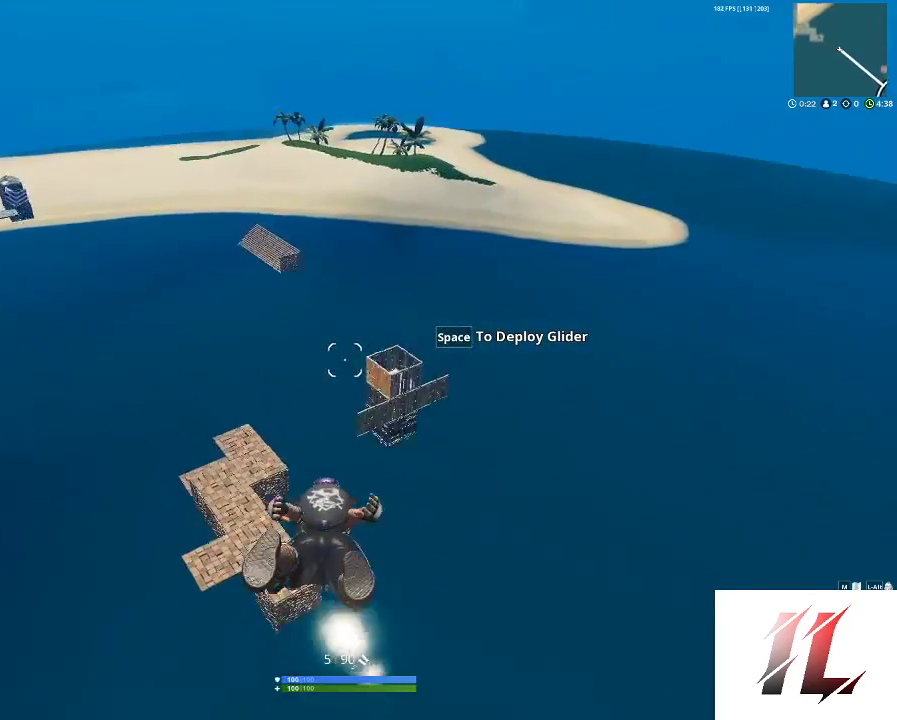
{"keys": ["t", "w"], "mouse": [], "events": [[233, "mouse_wheel", "down"], [333, "mouse_wheel", "up"], [467, "t", "down"]]}